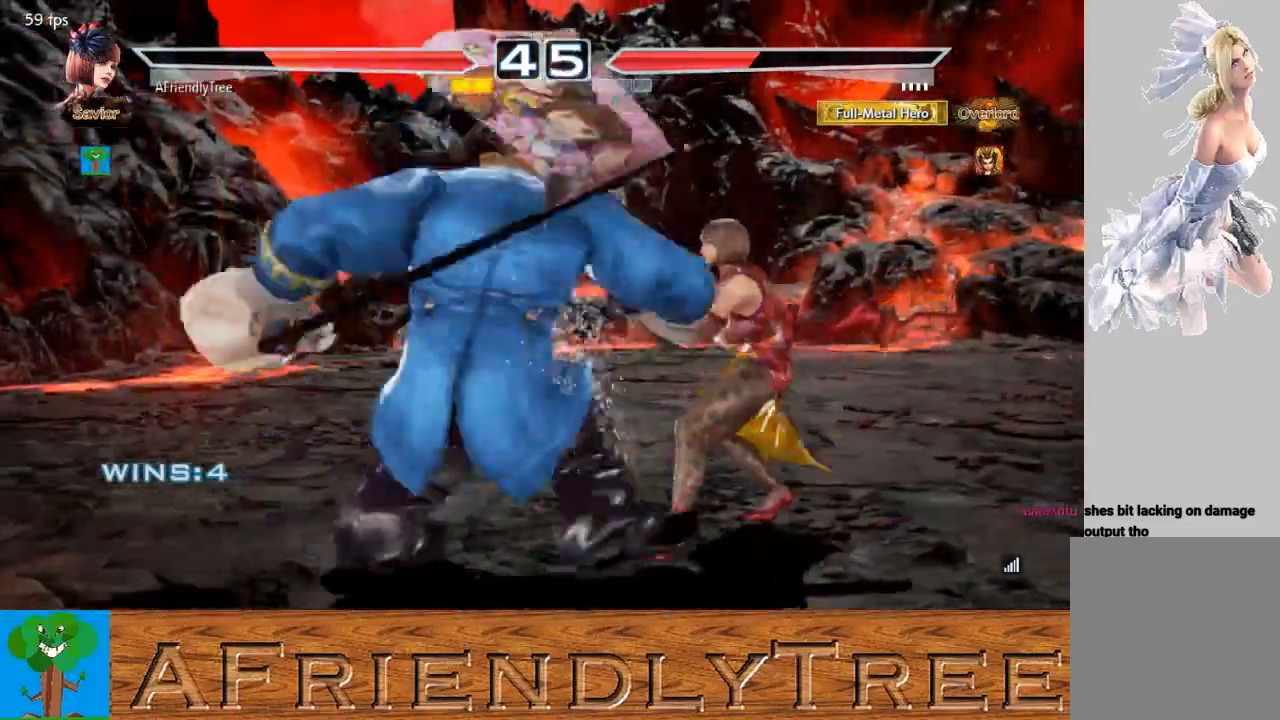
Gameplay with a controller (arcade stick); each line is a JSON object with the inputs held at the frame after it. "events" lists button and stick changes between this image and that frame as [ms after this image, input, new state], when the widget could be followed in between. Not read: L3 R3.
{"buttons": [], "left_stick": "center", "events": [[433, "left_stick", "center"]]}
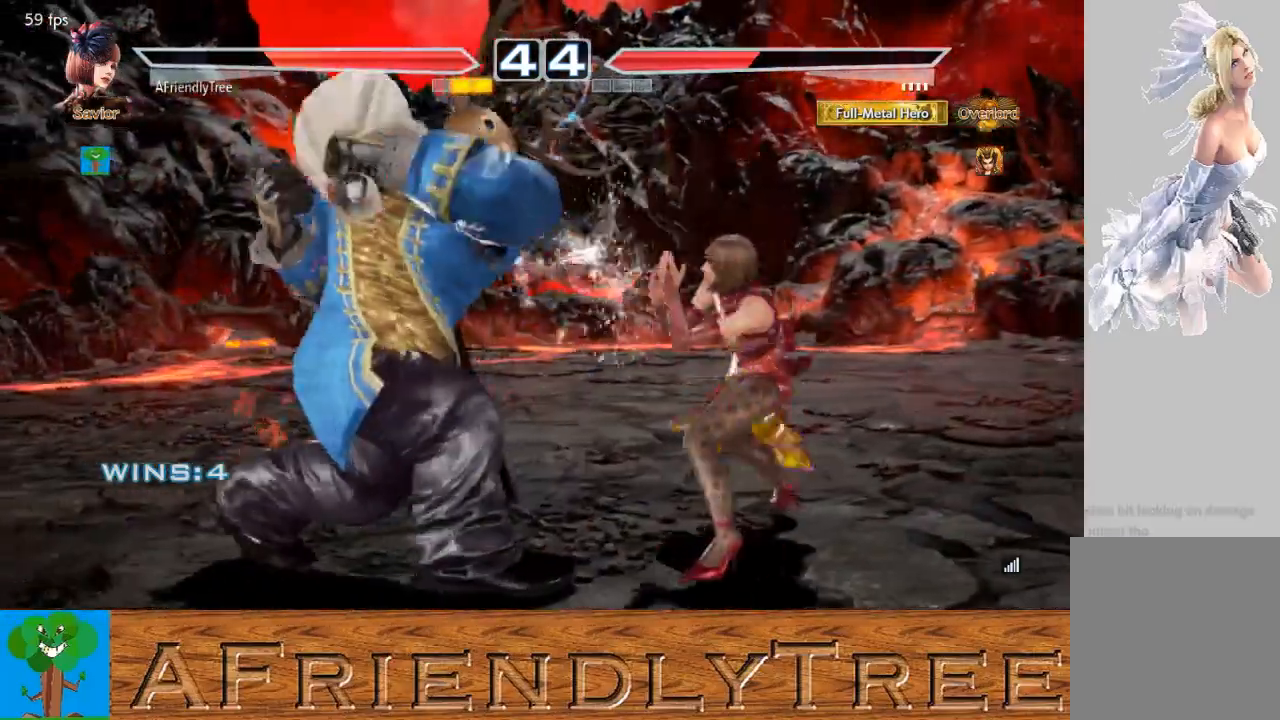
{"buttons": ["TRIANGLE"], "left_stick": "center", "events": [[67, "left_stick", "down-left"], [100, "SQUARE", "down"], [200, "SQUARE", "up"], [233, "TRIANGLE", "down"], [233, "left_stick", "center"]]}
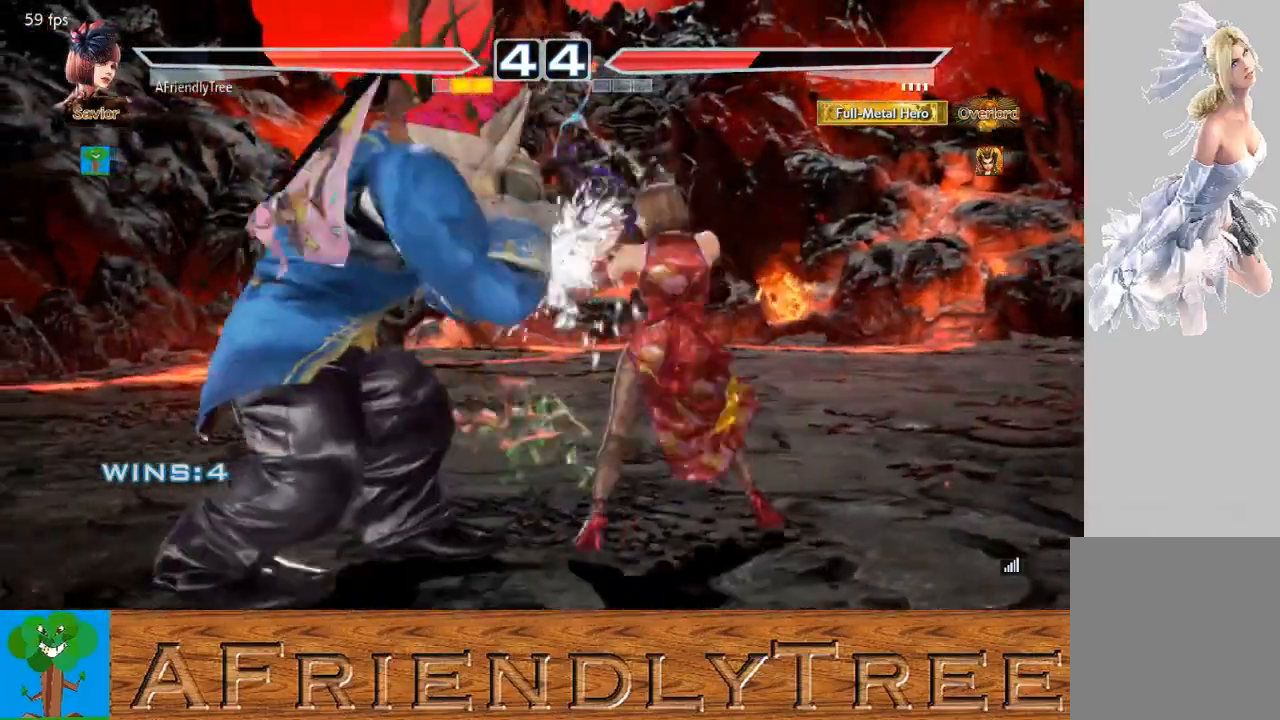
{"buttons": ["CIRCLE"], "left_stick": "center", "events": [[133, "TRIANGLE", "up"], [300, "CIRCLE", "down"], [433, "CIRCLE", "up"], [467, "CIRCLE", "down"]]}
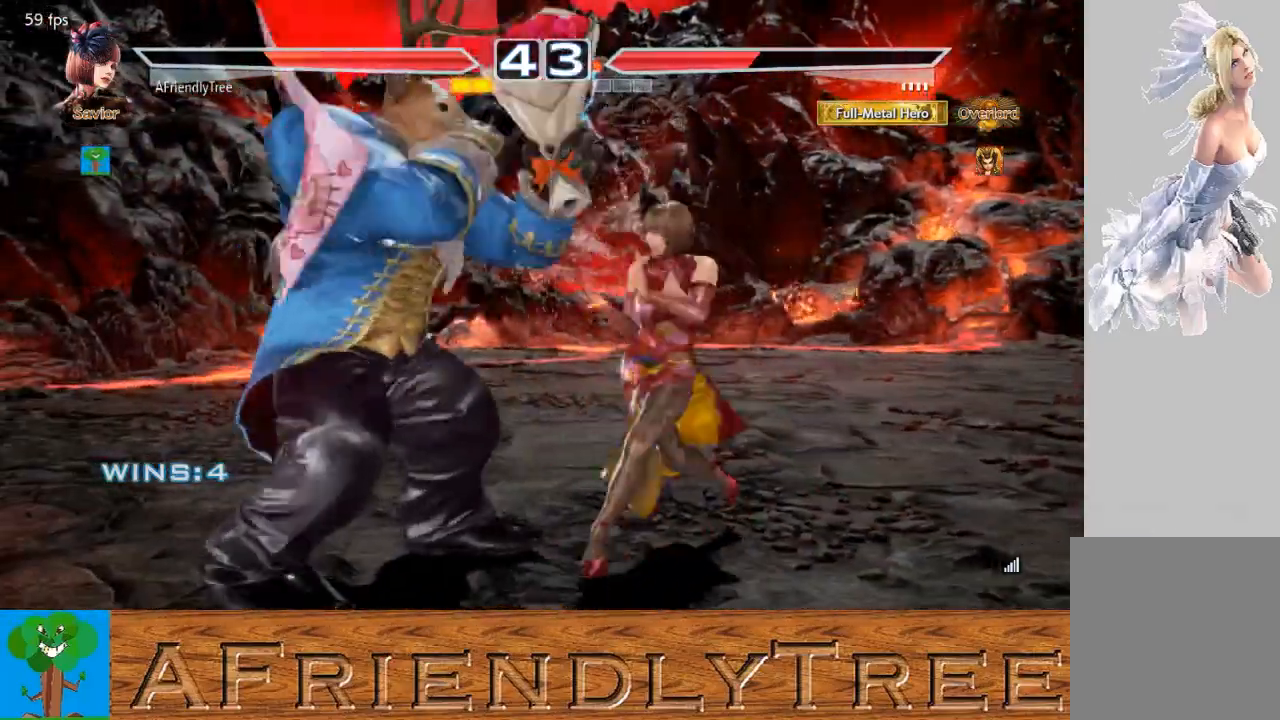
{"buttons": [], "left_stick": "left", "events": [[300, "CIRCLE", "up"], [500, "left_stick", "left"]]}
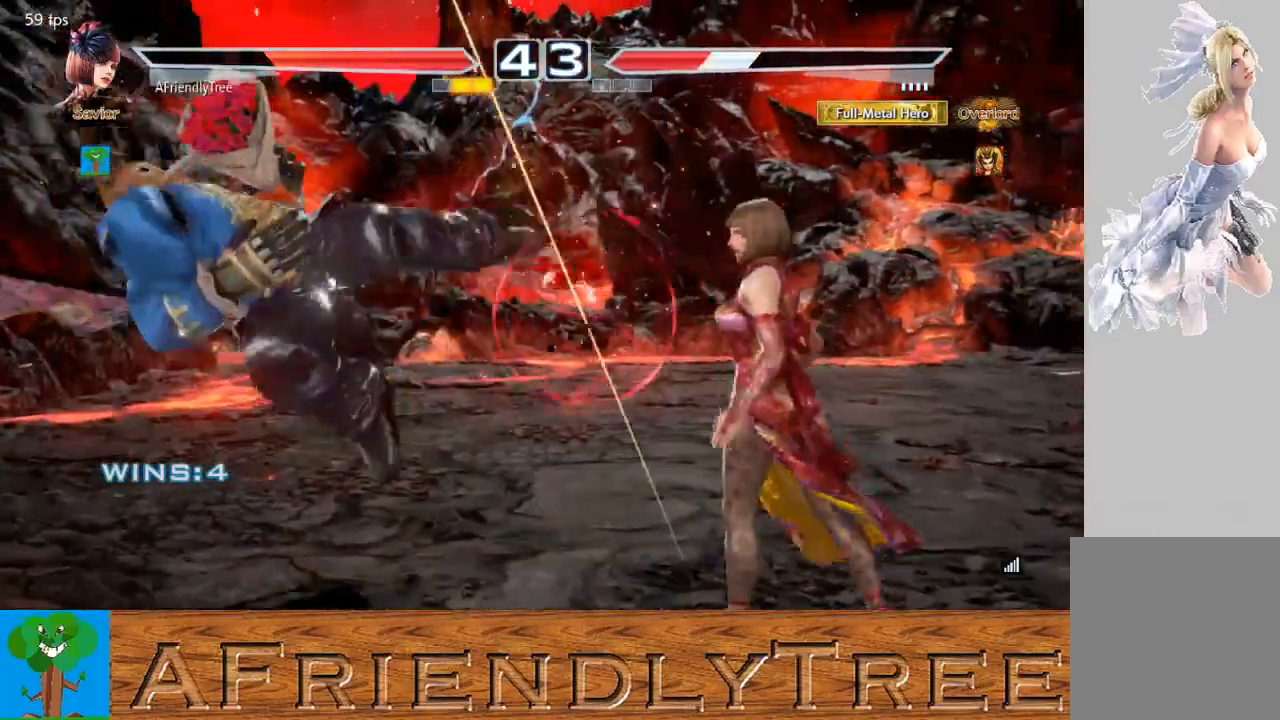
{"buttons": ["CROSS"], "left_stick": "down-right", "events": [[67, "left_stick", "center"], [267, "left_stick", "left"], [433, "left_stick", "center"], [500, "CROSS", "down"], [500, "left_stick", "down-right"]]}
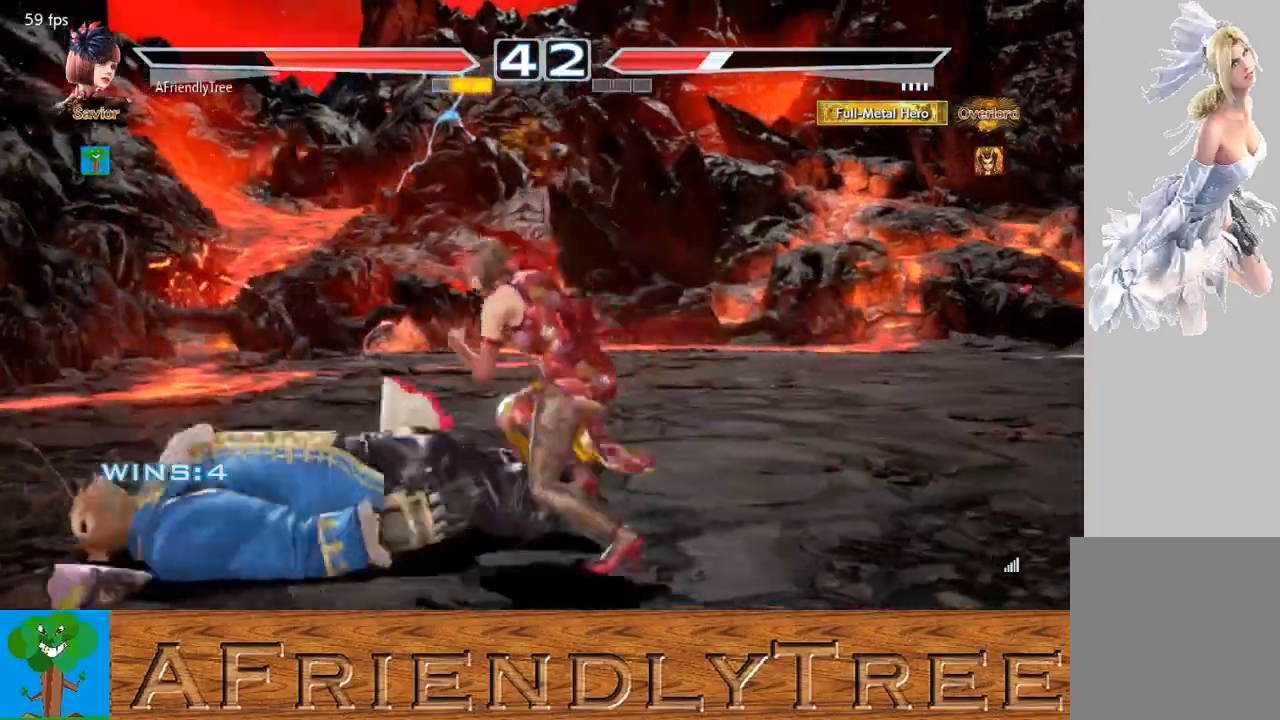
{"buttons": [], "left_stick": "center", "events": [[133, "CROSS", "up"], [167, "left_stick", "center"]]}
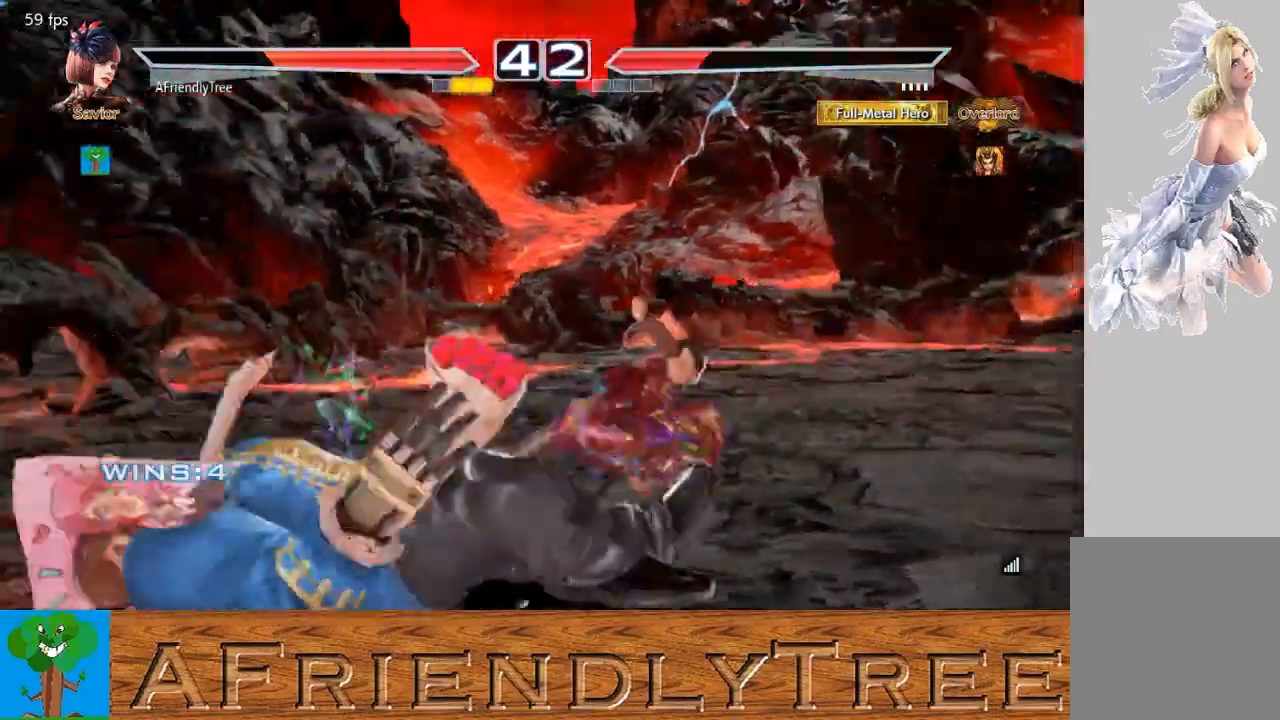
{"buttons": [], "left_stick": "down-right", "events": [[400, "left_stick", "down-right"]]}
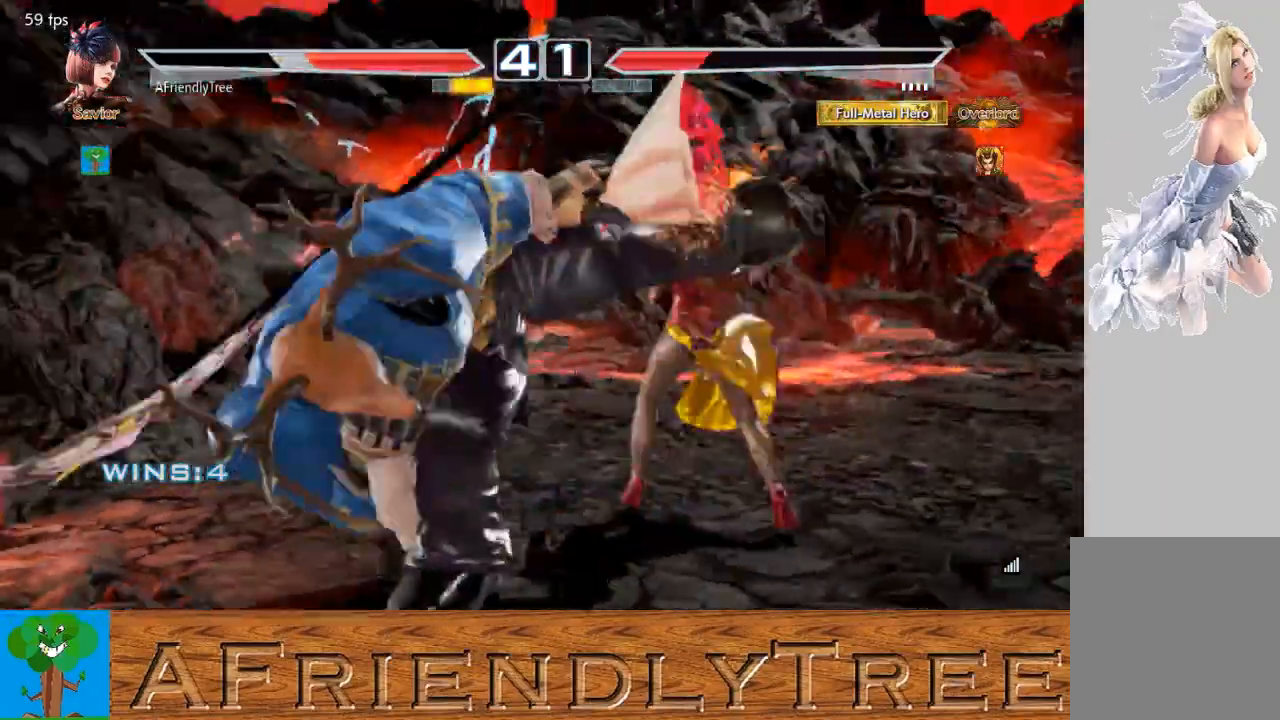
{"buttons": [], "left_stick": "center", "events": [[233, "left_stick", "center"], [400, "left_stick", "right"], [467, "left_stick", "center"]]}
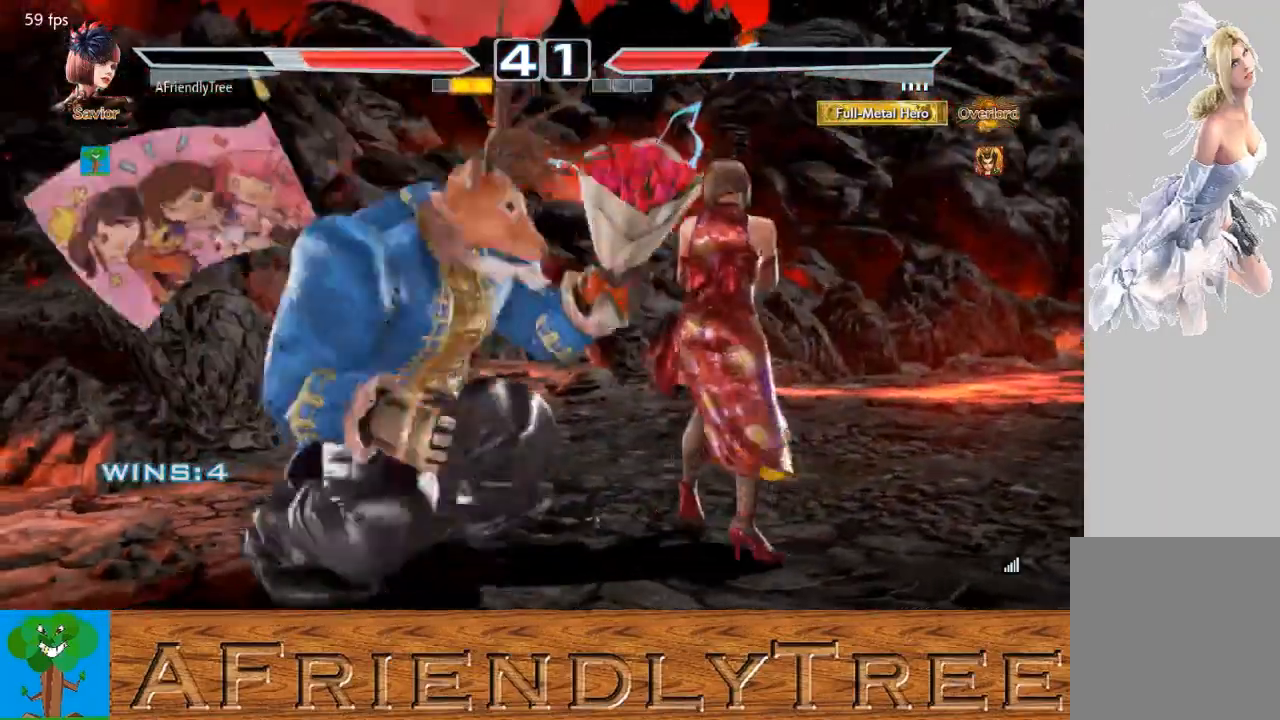
{"buttons": [], "left_stick": "down-right", "events": [[67, "left_stick", "right"], [367, "left_stick", "down-right"]]}
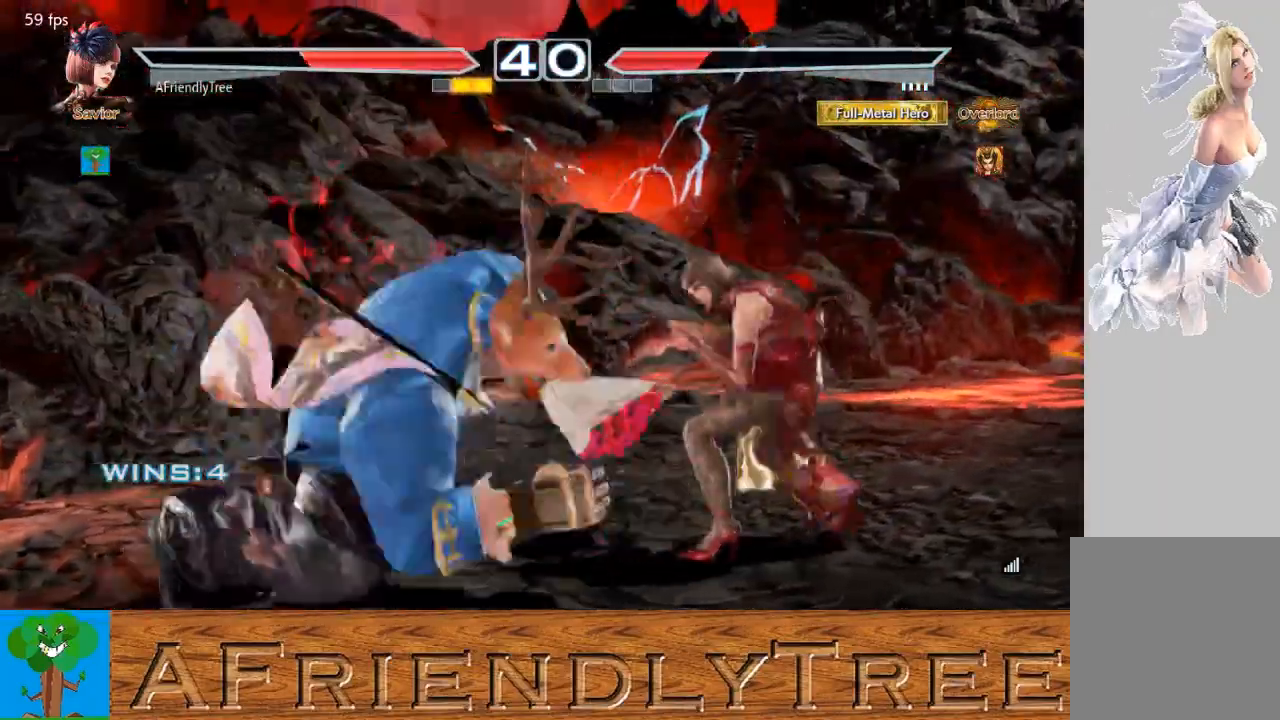
{"buttons": ["SQUARE"], "left_stick": "left", "events": [[367, "left_stick", "left"], [400, "SQUARE", "down"]]}
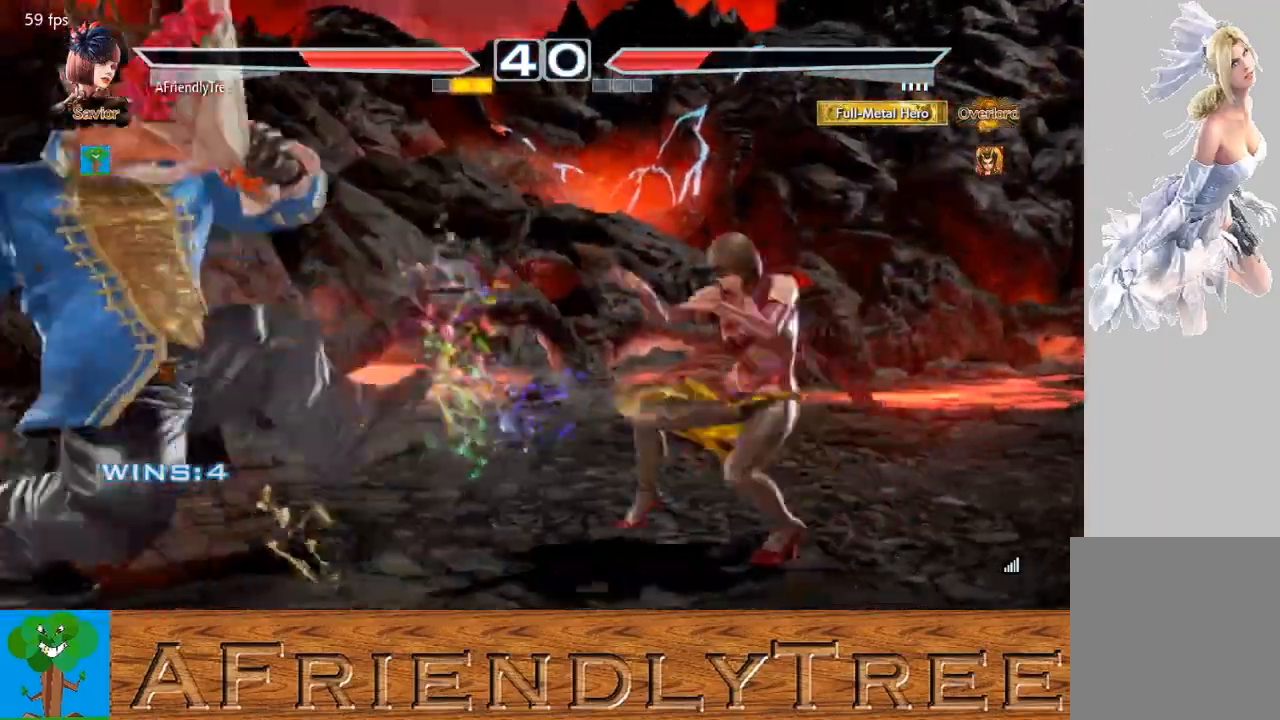
{"buttons": ["SQUARE"], "left_stick": "left", "events": []}
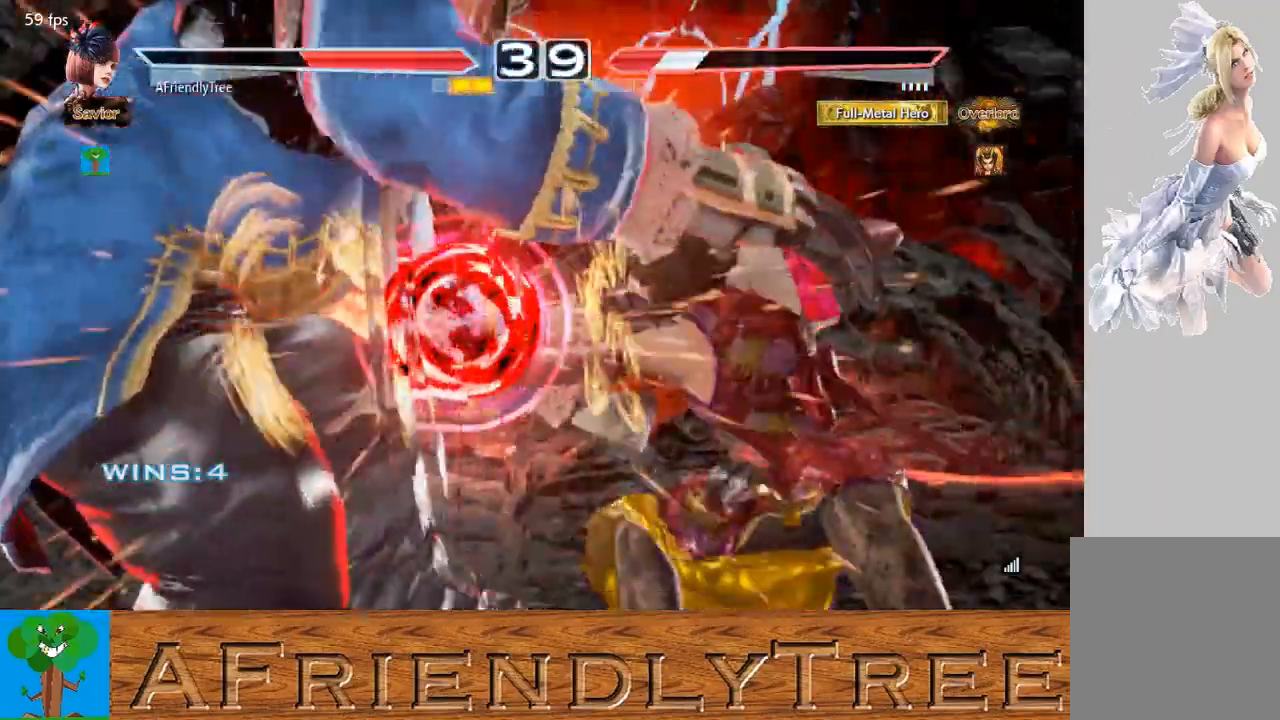
{"buttons": ["SQUARE"], "left_stick": "center", "events": [[167, "left_stick", "center"]]}
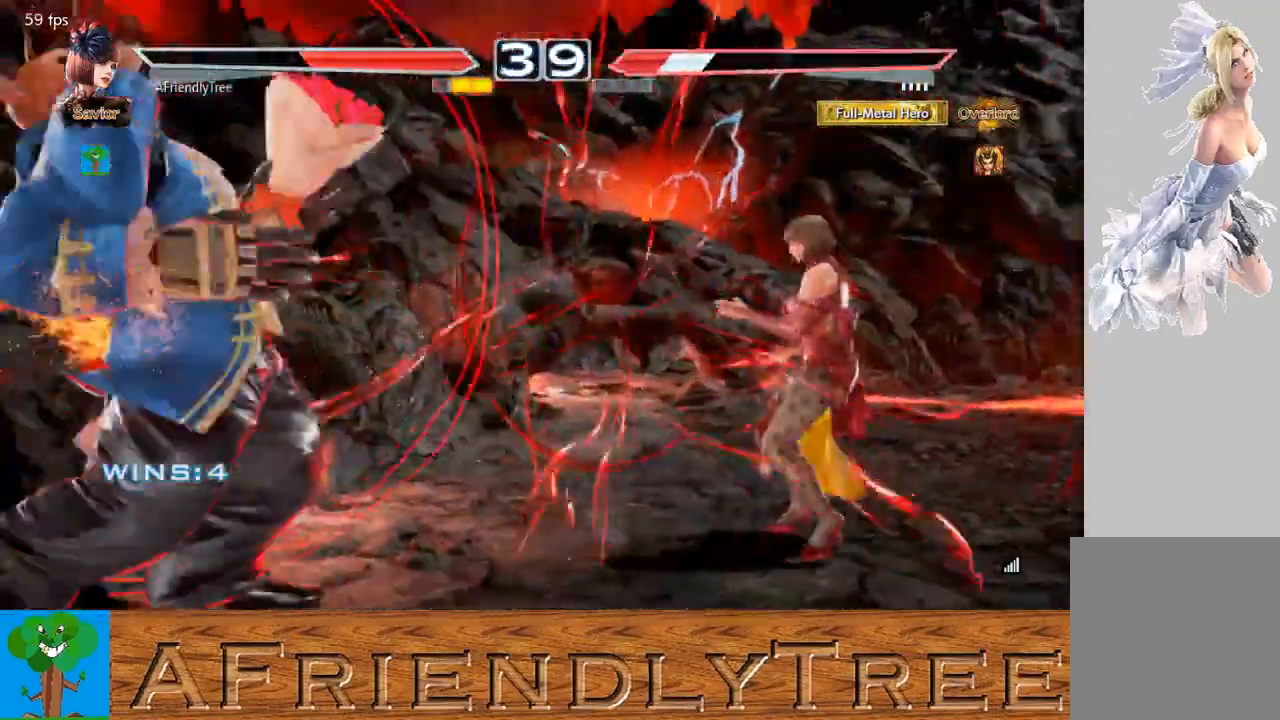
{"buttons": ["CIRCLE"], "left_stick": "center", "events": [[133, "SQUARE", "up"], [167, "left_stick", "left"], [267, "left_stick", "center"], [367, "CIRCLE", "down"]]}
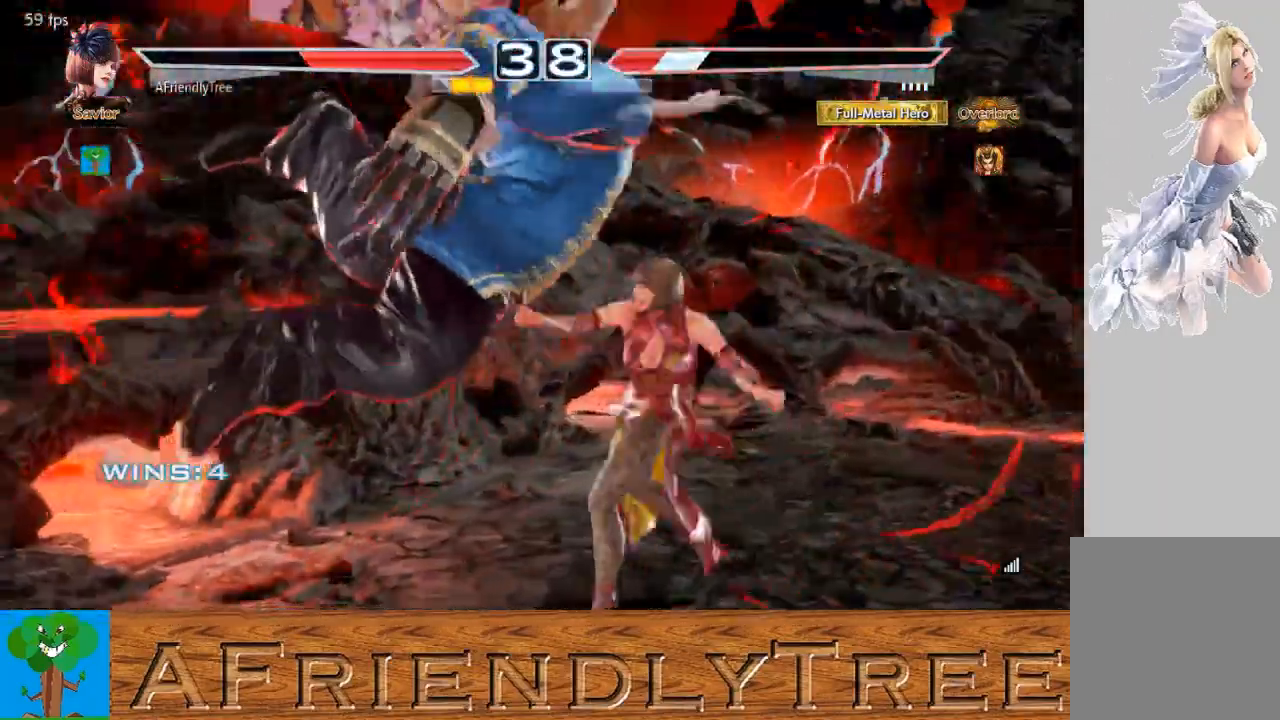
{"buttons": ["CROSS"], "left_stick": "down-left", "events": [[267, "CIRCLE", "up"], [467, "CROSS", "down"], [467, "left_stick", "down-left"]]}
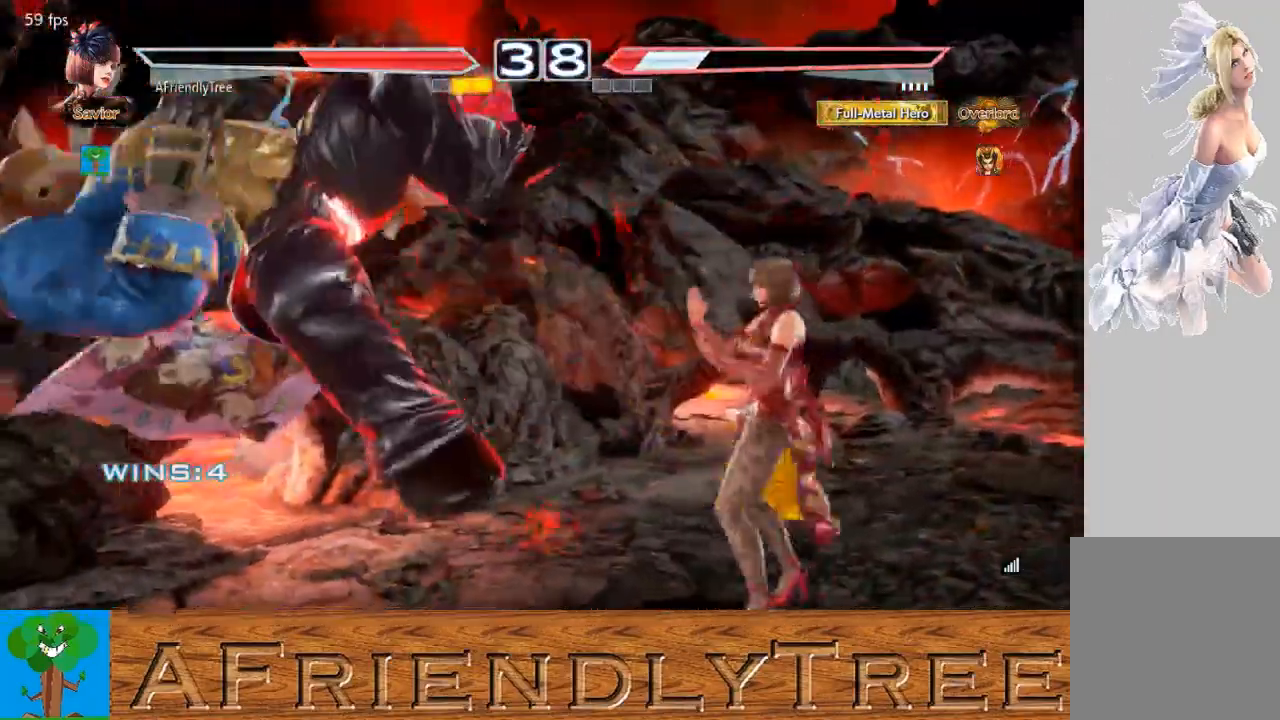
{"buttons": ["TRIANGLE"], "left_stick": "center", "events": [[67, "CROSS", "up"], [67, "left_stick", "center"], [133, "TRIANGLE", "down"]]}
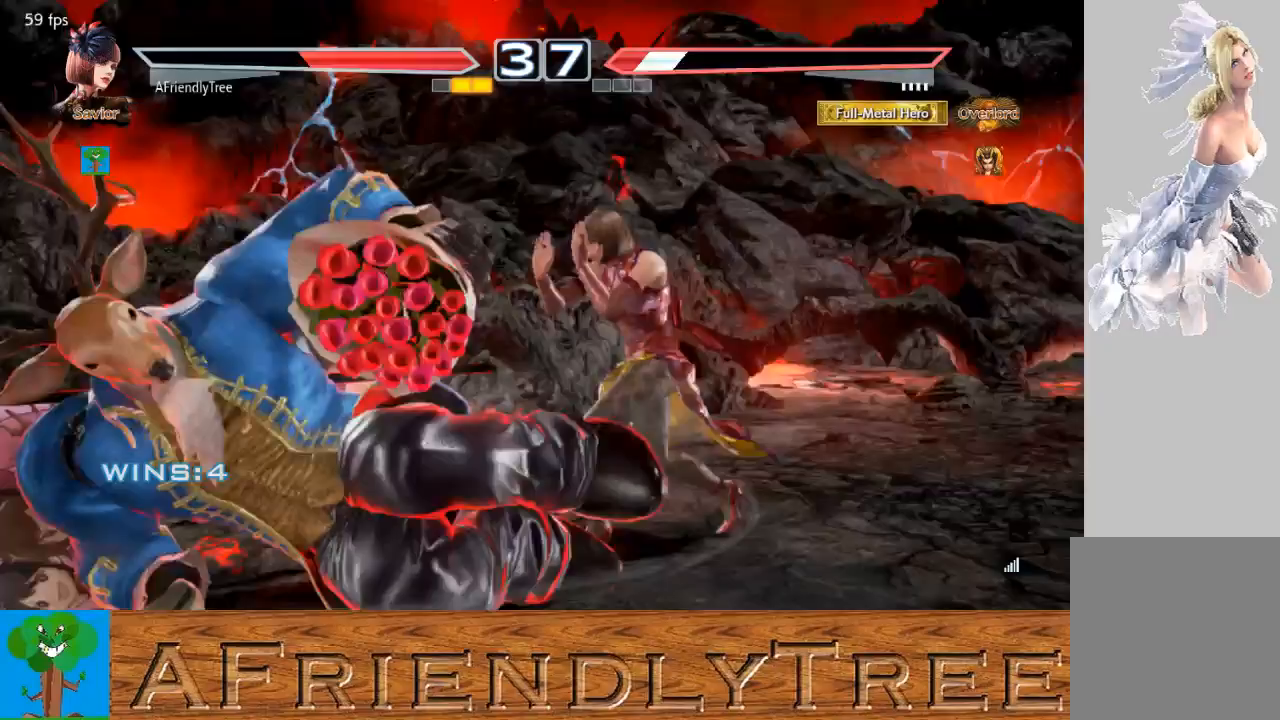
{"buttons": [], "left_stick": "right", "events": [[200, "TRIANGLE", "up"], [267, "left_stick", "right"], [333, "left_stick", "center"], [433, "left_stick", "right"]]}
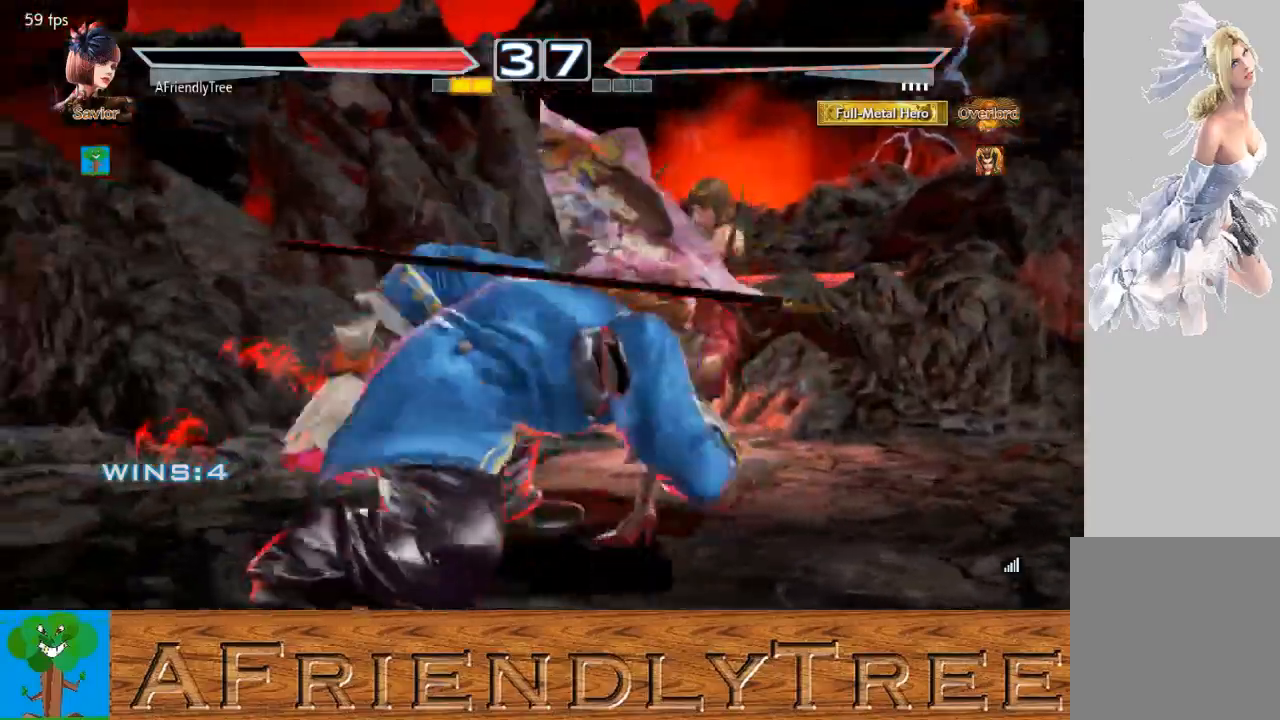
{"buttons": [], "left_stick": "left", "events": [[433, "left_stick", "down"], [500, "left_stick", "left"]]}
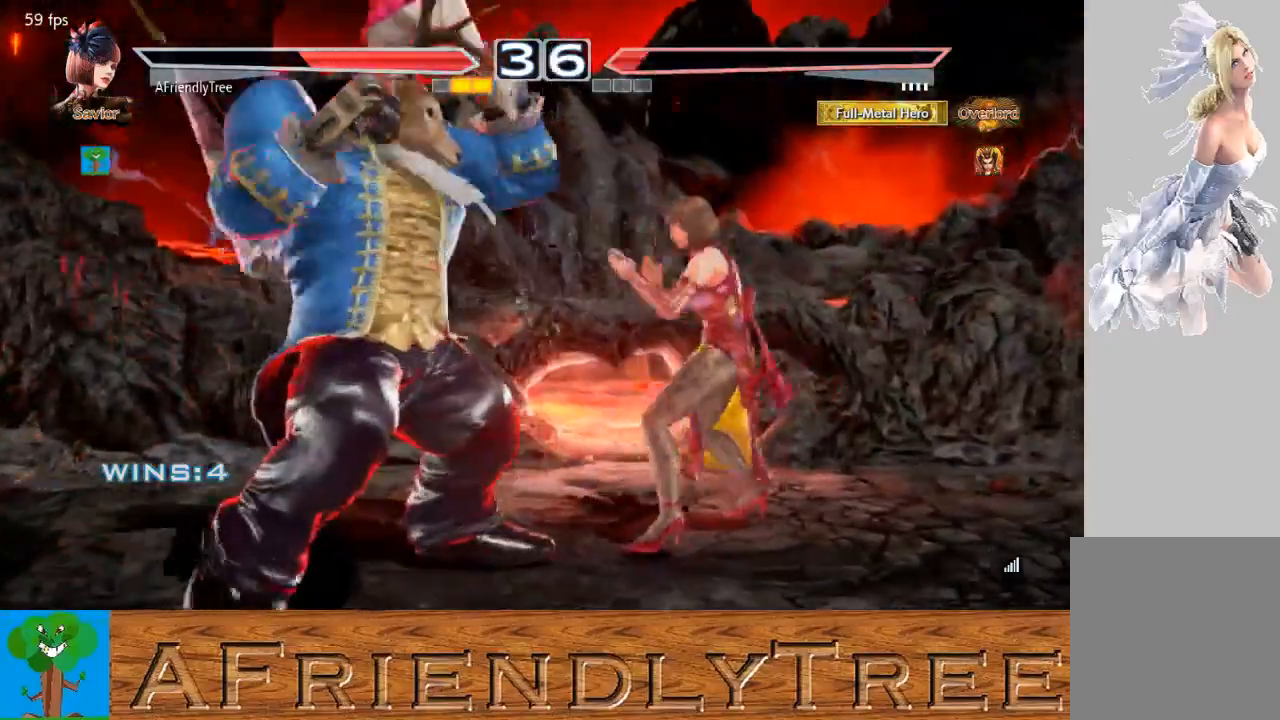
{"buttons": [], "left_stick": "center", "events": [[67, "SQUARE", "down"], [433, "left_stick", "center"], [500, "SQUARE", "up"]]}
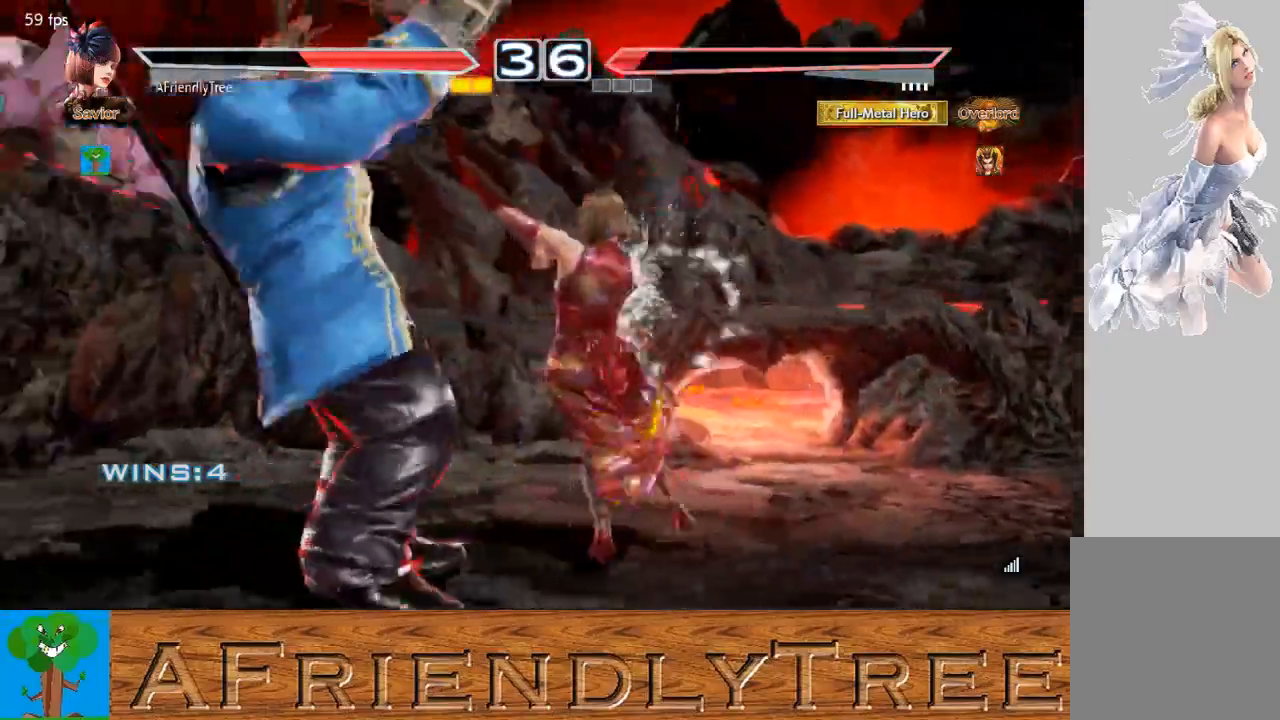
{"buttons": ["CIRCLE"], "left_stick": "center", "events": [[167, "SQUARE", "down"], [233, "TRIANGLE", "down"], [267, "SQUARE", "up"], [433, "TRIANGLE", "up"], [500, "CIRCLE", "down"]]}
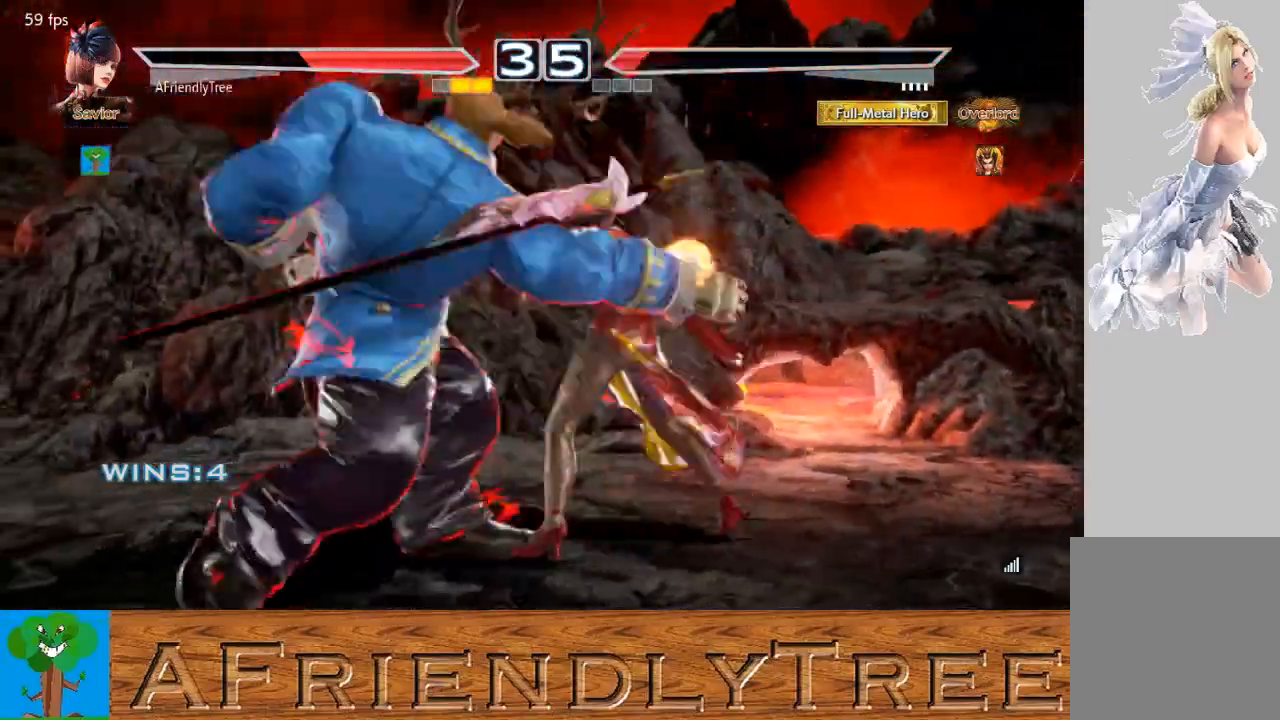
{"buttons": [], "left_stick": "center", "events": [[133, "CIRCLE", "up"]]}
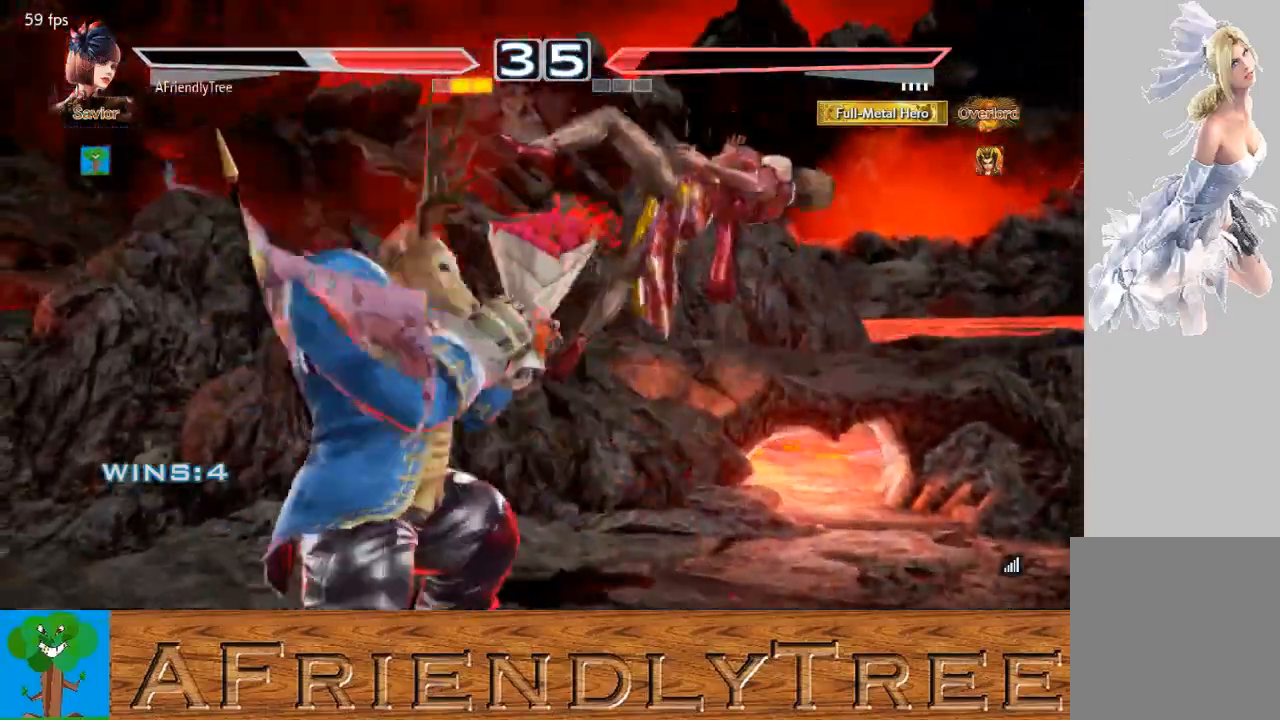
{"buttons": [], "left_stick": "center", "events": [[133, "TRIANGLE", "down"], [133, "left_stick", "up"], [267, "SQUARE", "down"], [500, "SQUARE", "up"], [500, "TRIANGLE", "up"], [500, "left_stick", "center"]]}
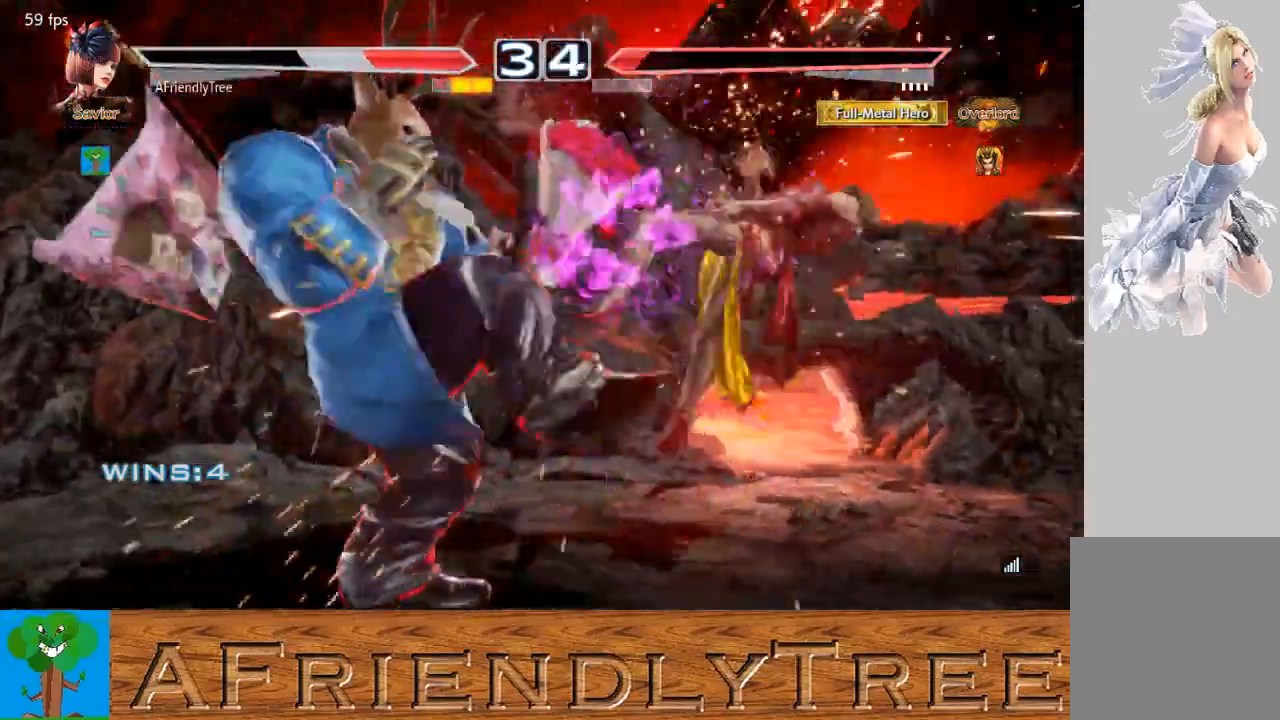
{"buttons": ["TRIANGLE"], "left_stick": "up", "events": [[267, "left_stick", "up"], [333, "TRIANGLE", "down"], [433, "TRIANGLE", "up"], [467, "TRIANGLE", "down"]]}
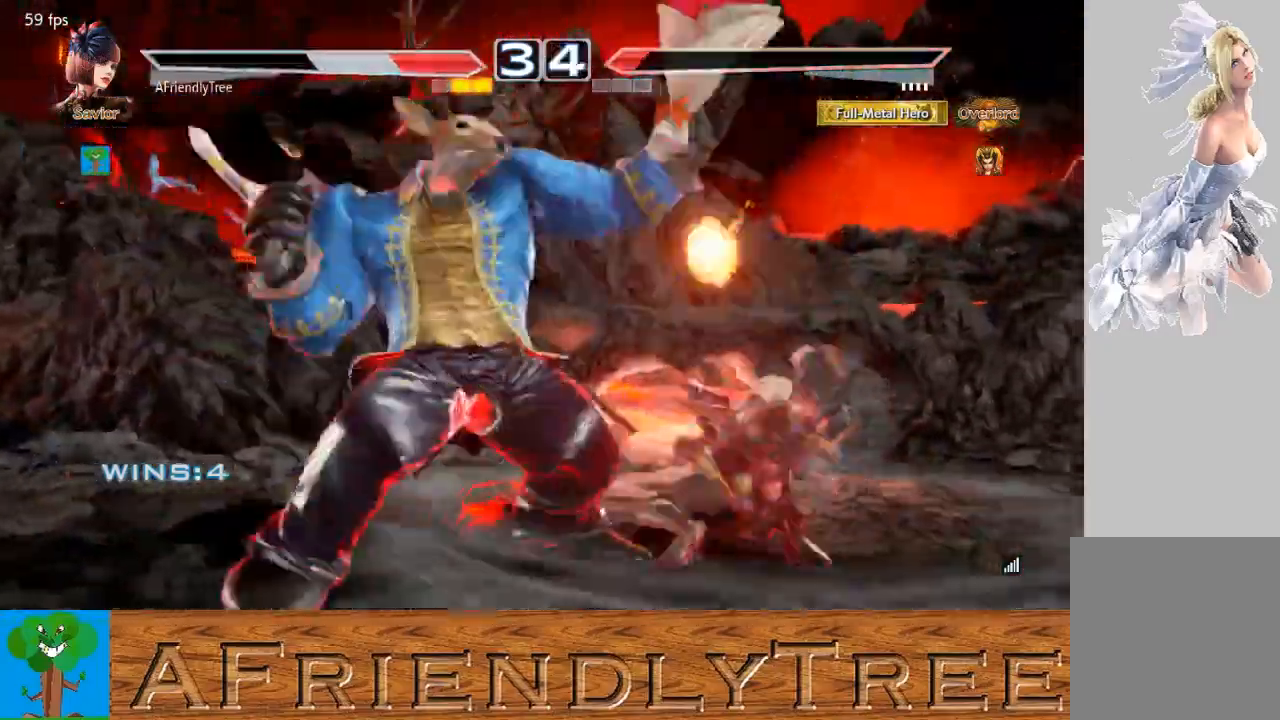
{"buttons": [], "left_stick": "center", "events": [[300, "TRIANGLE", "up"], [300, "left_stick", "center"]]}
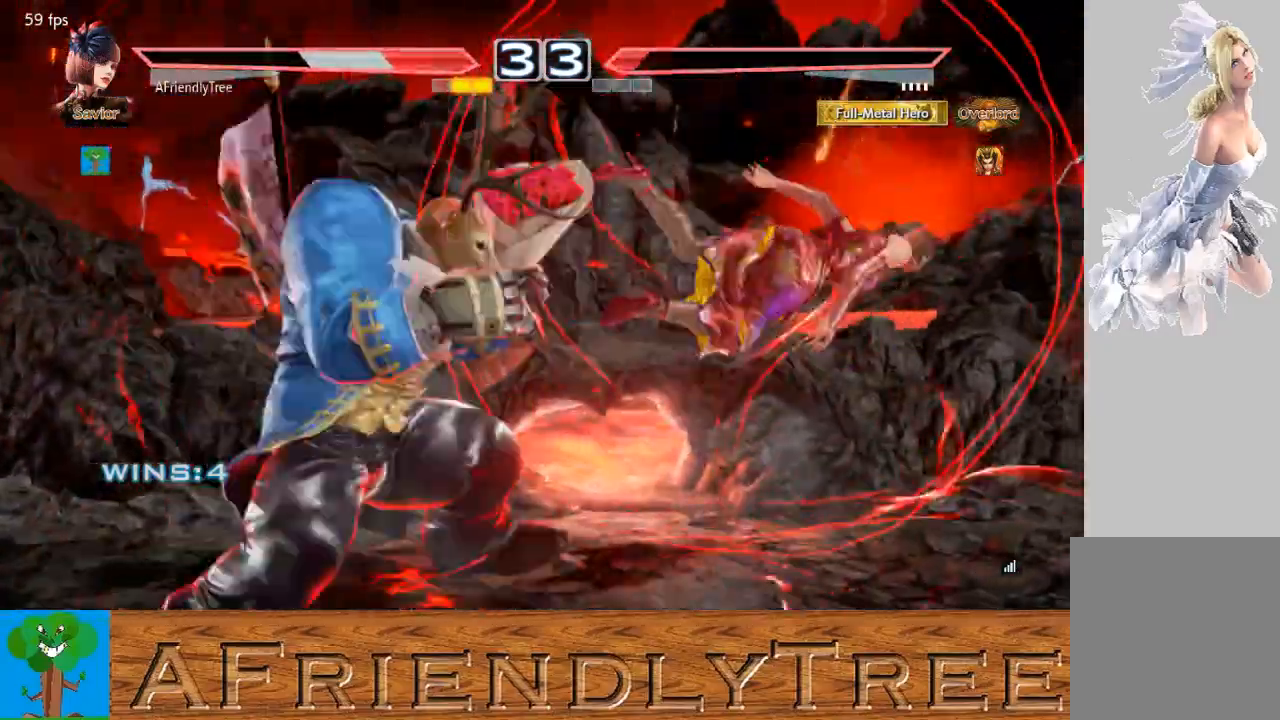
{"buttons": ["TRIANGLE"], "left_stick": "up", "events": [[67, "left_stick", "up"], [100, "TRIANGLE", "down"], [200, "TRIANGLE", "up"], [233, "TRIANGLE", "down"]]}
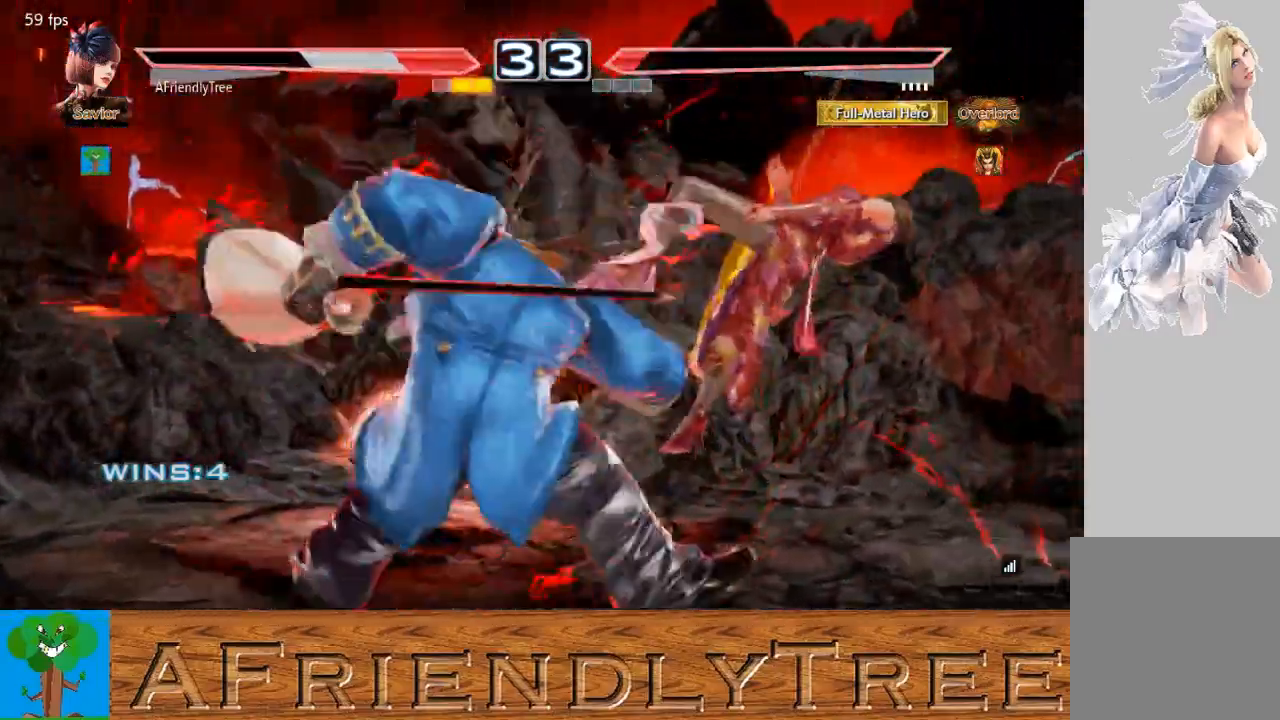
{"buttons": [], "left_stick": "center", "events": [[167, "left_stick", "center"], [333, "TRIANGLE", "up"]]}
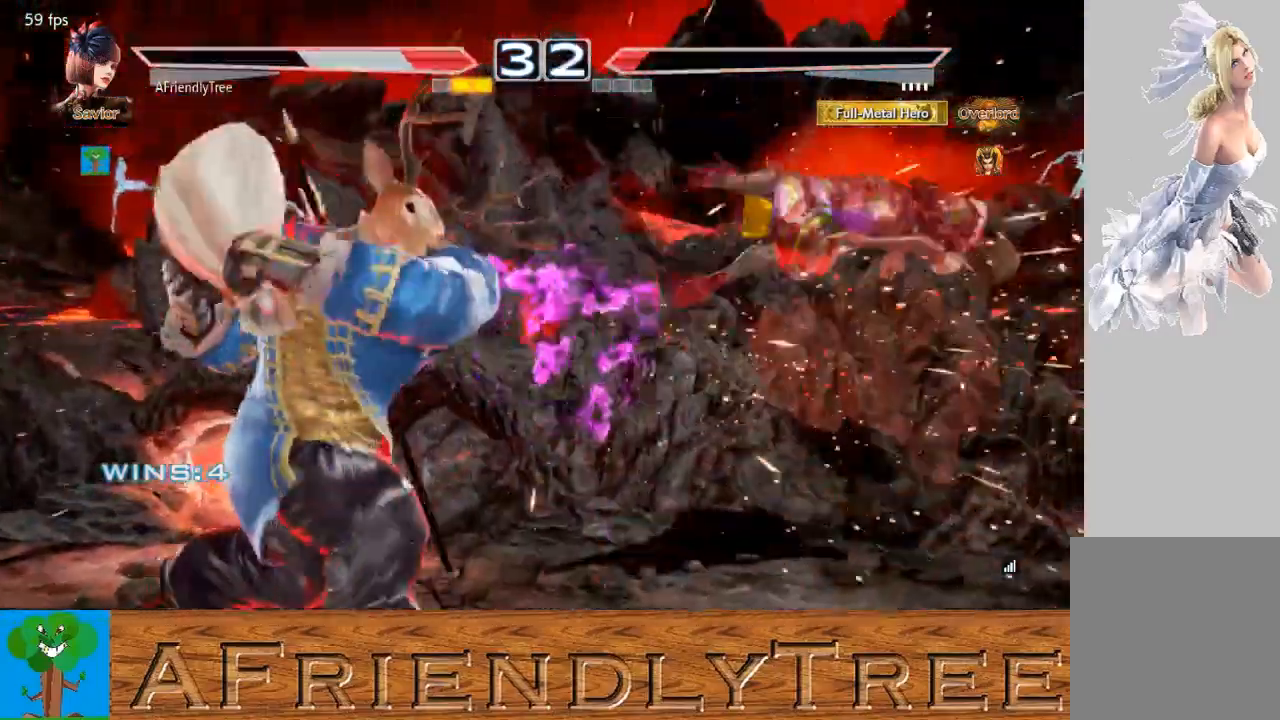
{"buttons": [], "left_stick": "up", "events": [[400, "left_stick", "up"]]}
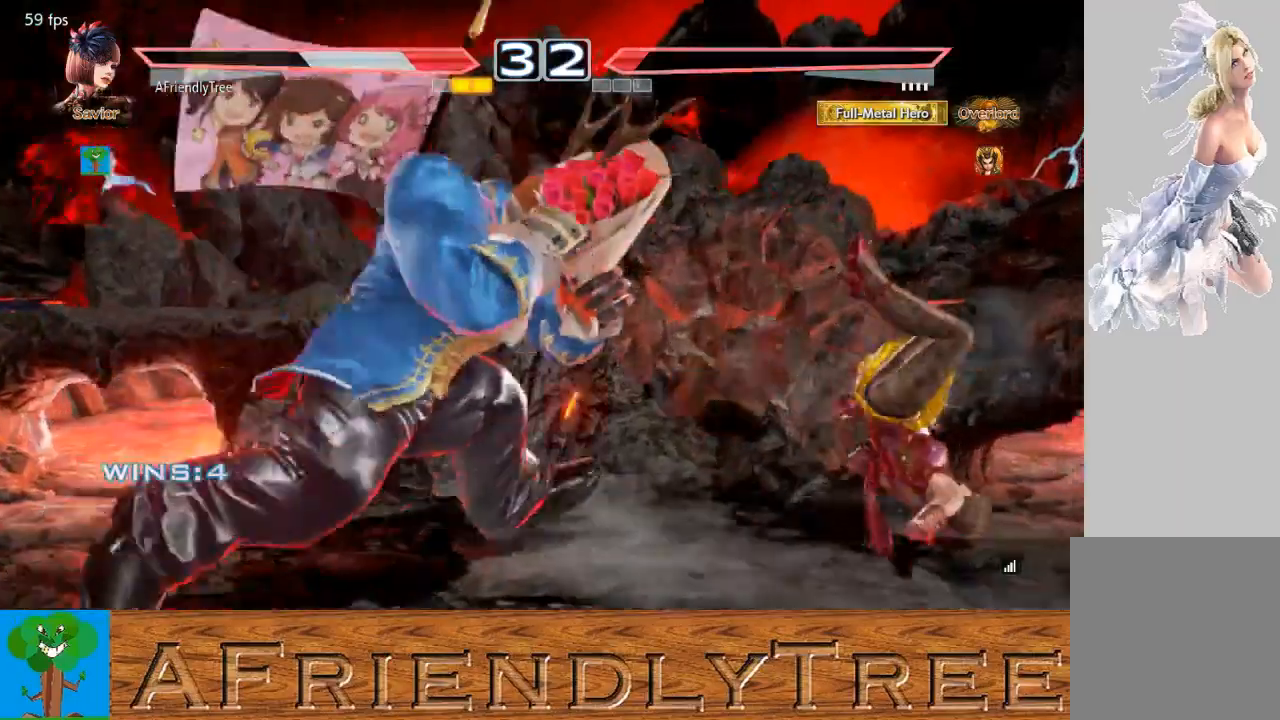
{"buttons": ["TRIANGLE"], "left_stick": "center", "events": [[33, "TRIANGLE", "down"], [167, "TRIANGLE", "up"], [167, "left_stick", "center"], [333, "TRIANGLE", "down"]]}
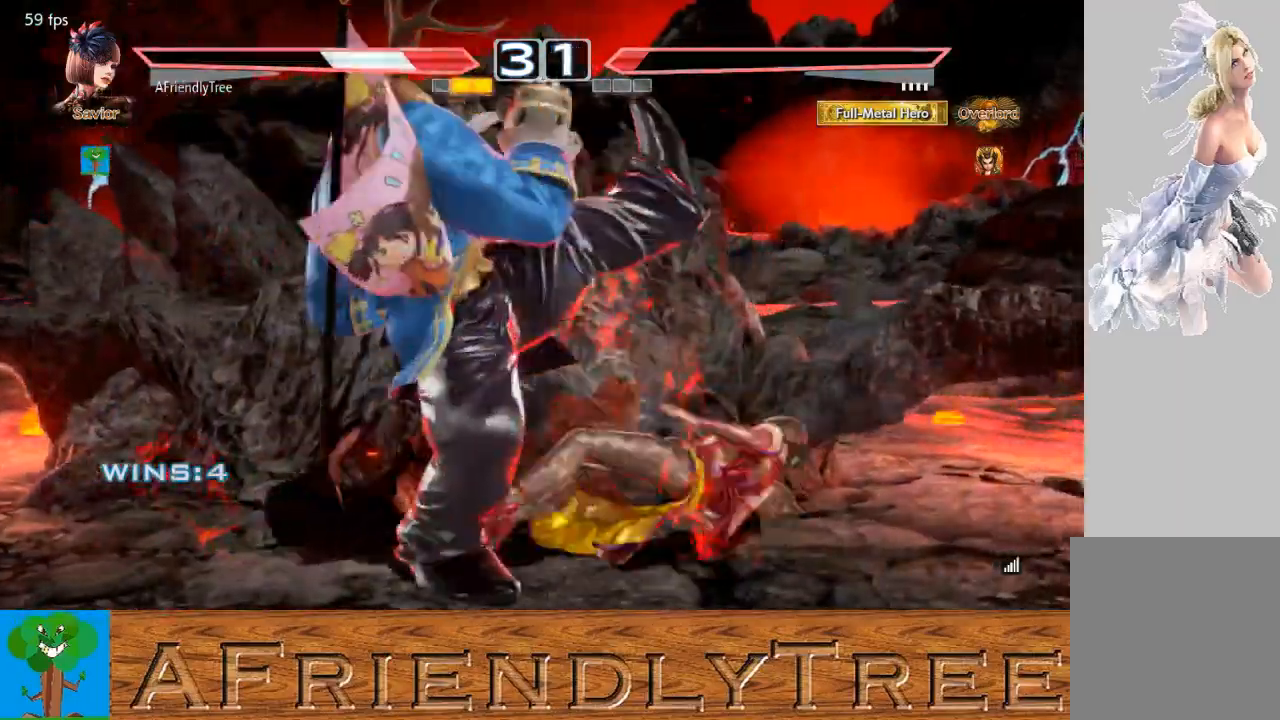
{"buttons": [], "left_stick": "right", "events": [[133, "TRIANGLE", "up"], [433, "left_stick", "right"]]}